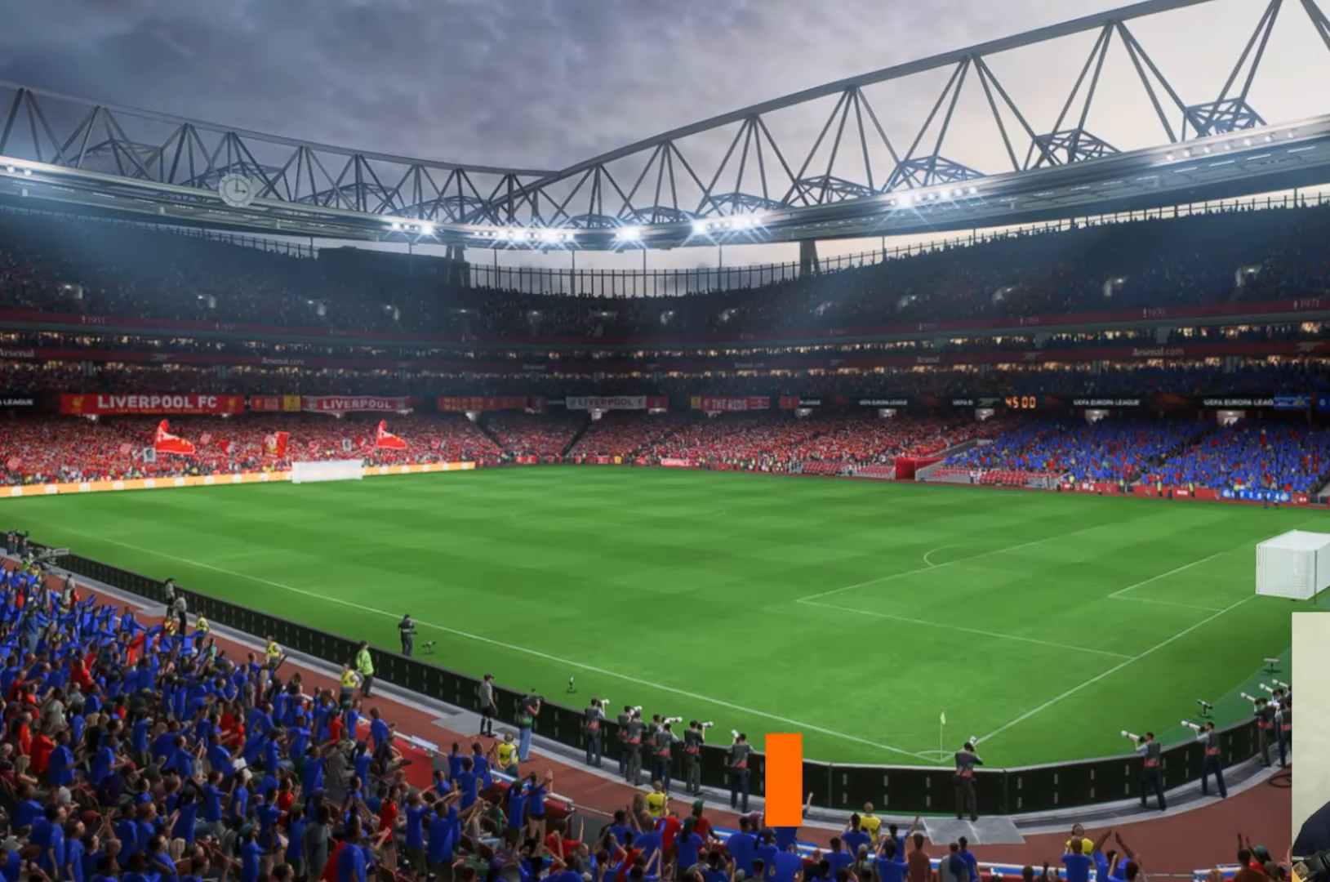
Gameplay with a controller (Xbox layout); each line is a JSON object with the inputs held at the frame after it. "events" lists button and stick changes between this image and that frame as [ms after this image, input, new state], when the widget could be followed in between. Not read: L3 R3 right_stick.
{"buttons": [], "left_stick": "center", "events": []}
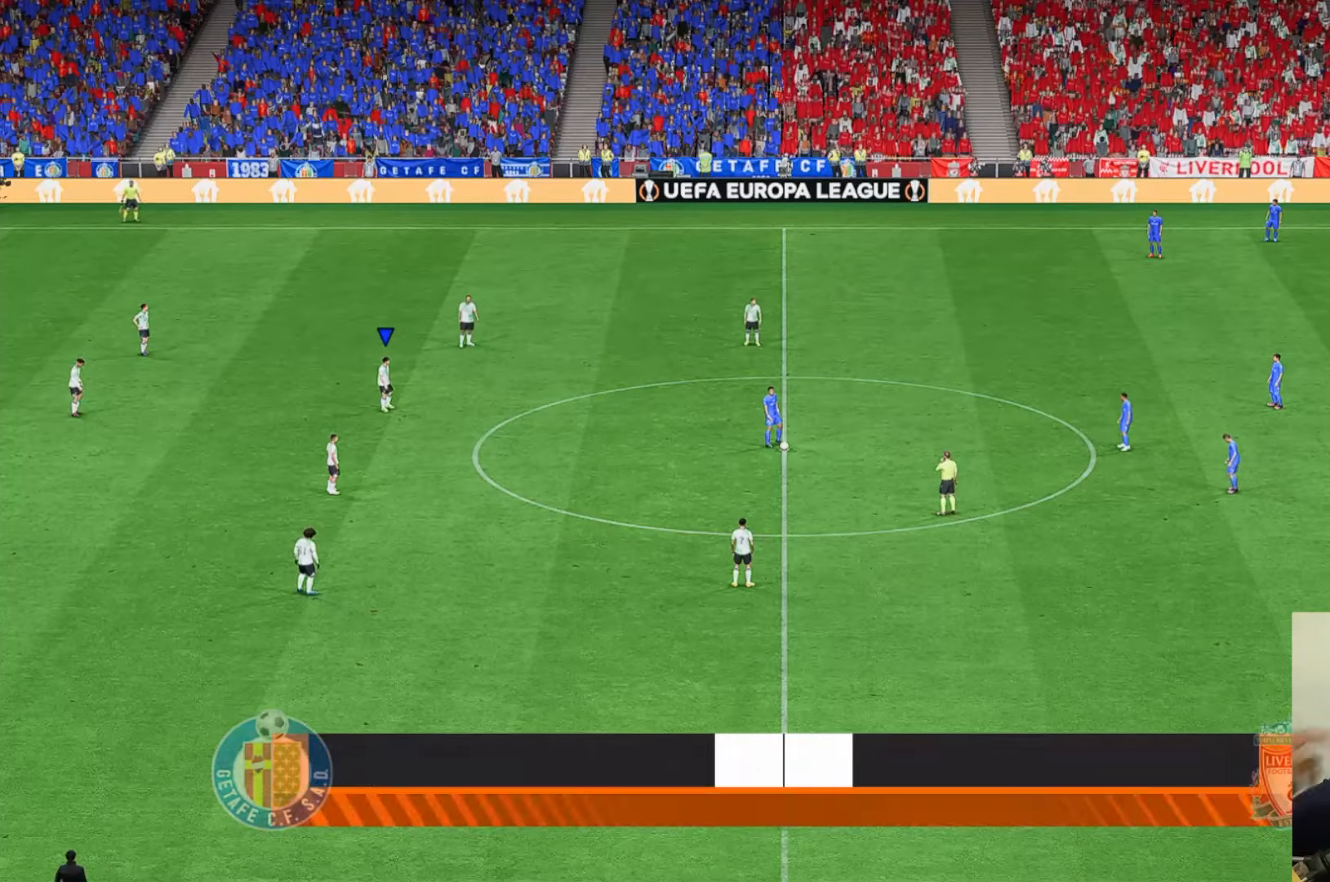
{"buttons": [], "left_stick": "center", "events": []}
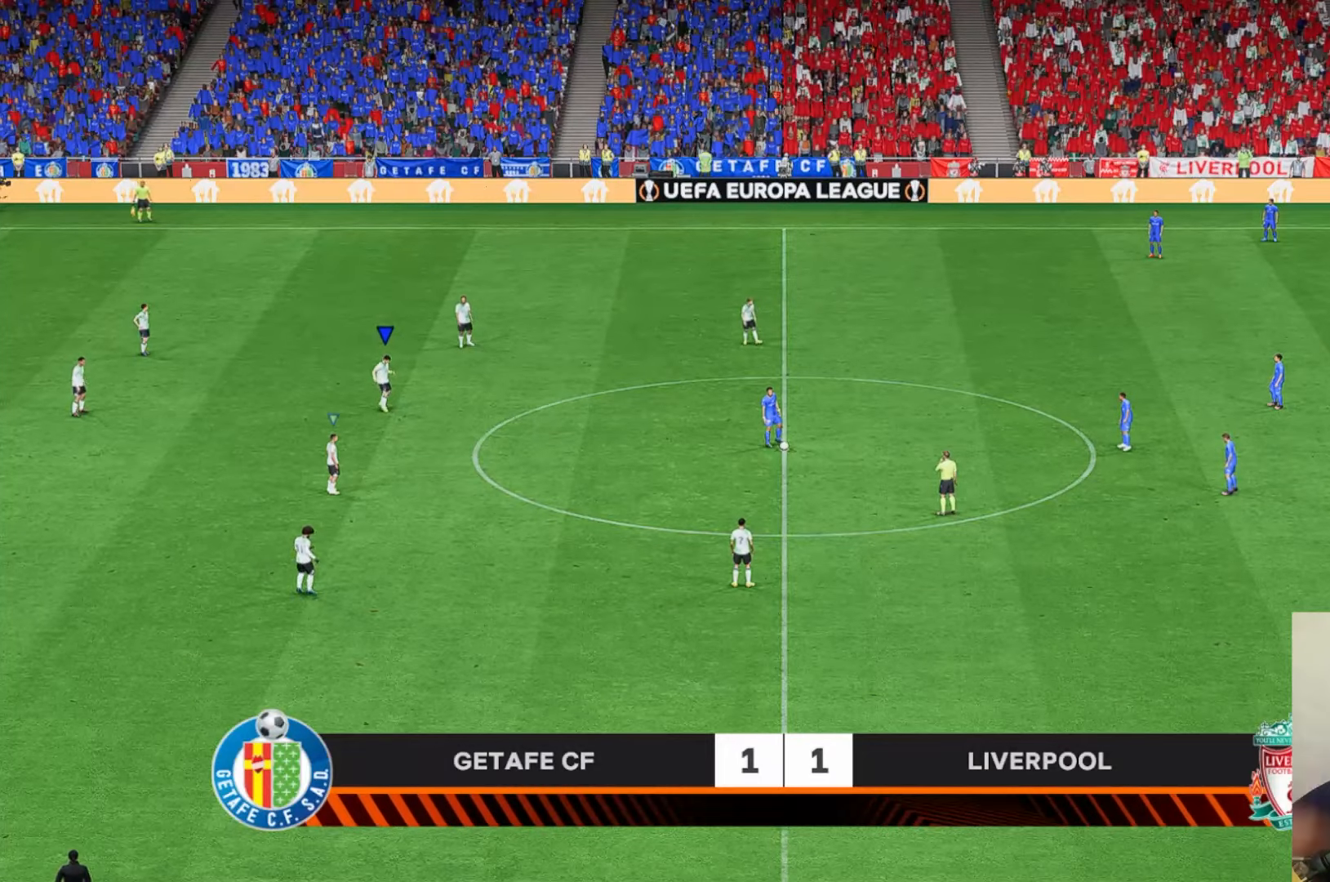
{"buttons": [], "left_stick": "center", "events": []}
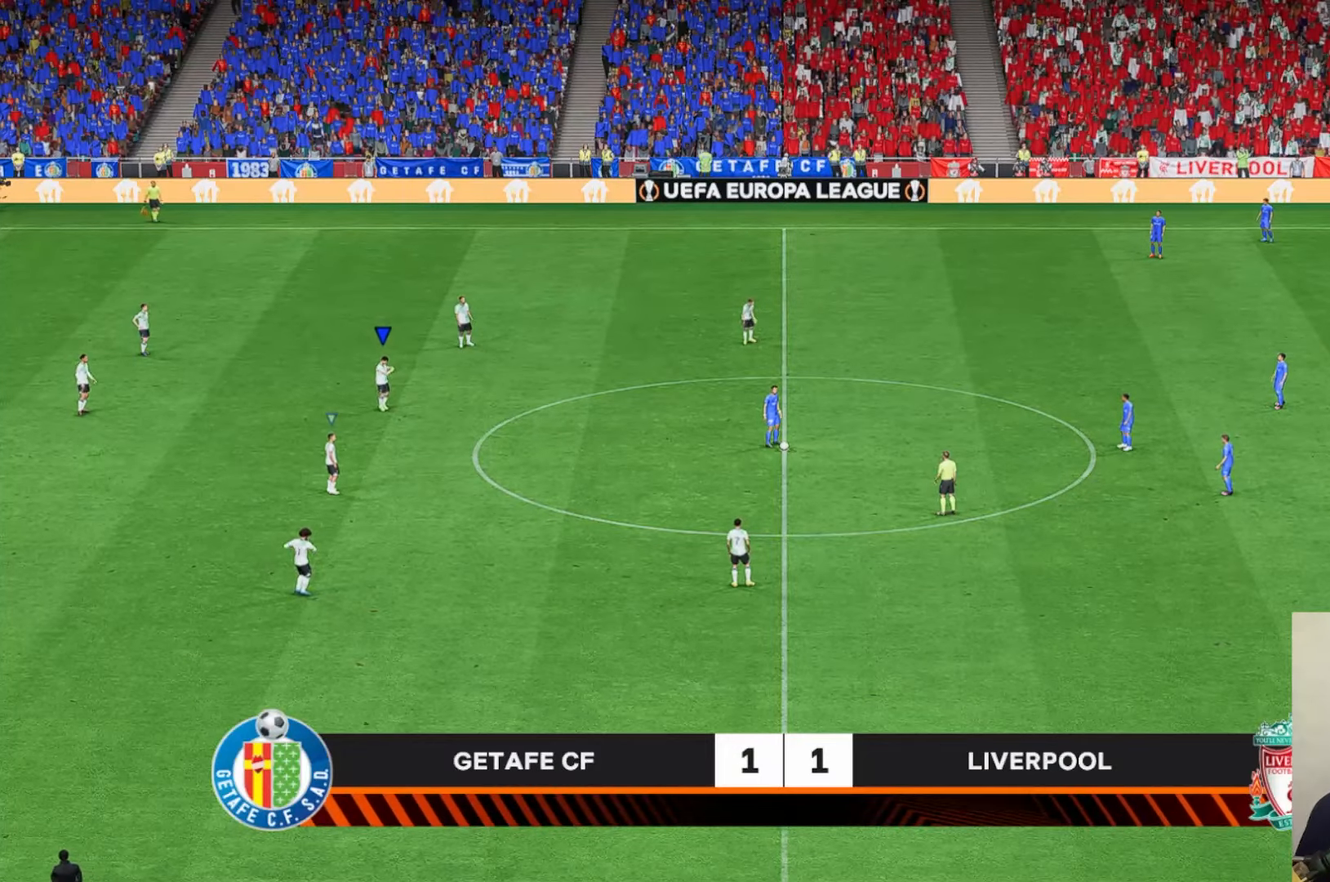
{"buttons": [], "left_stick": "center", "events": []}
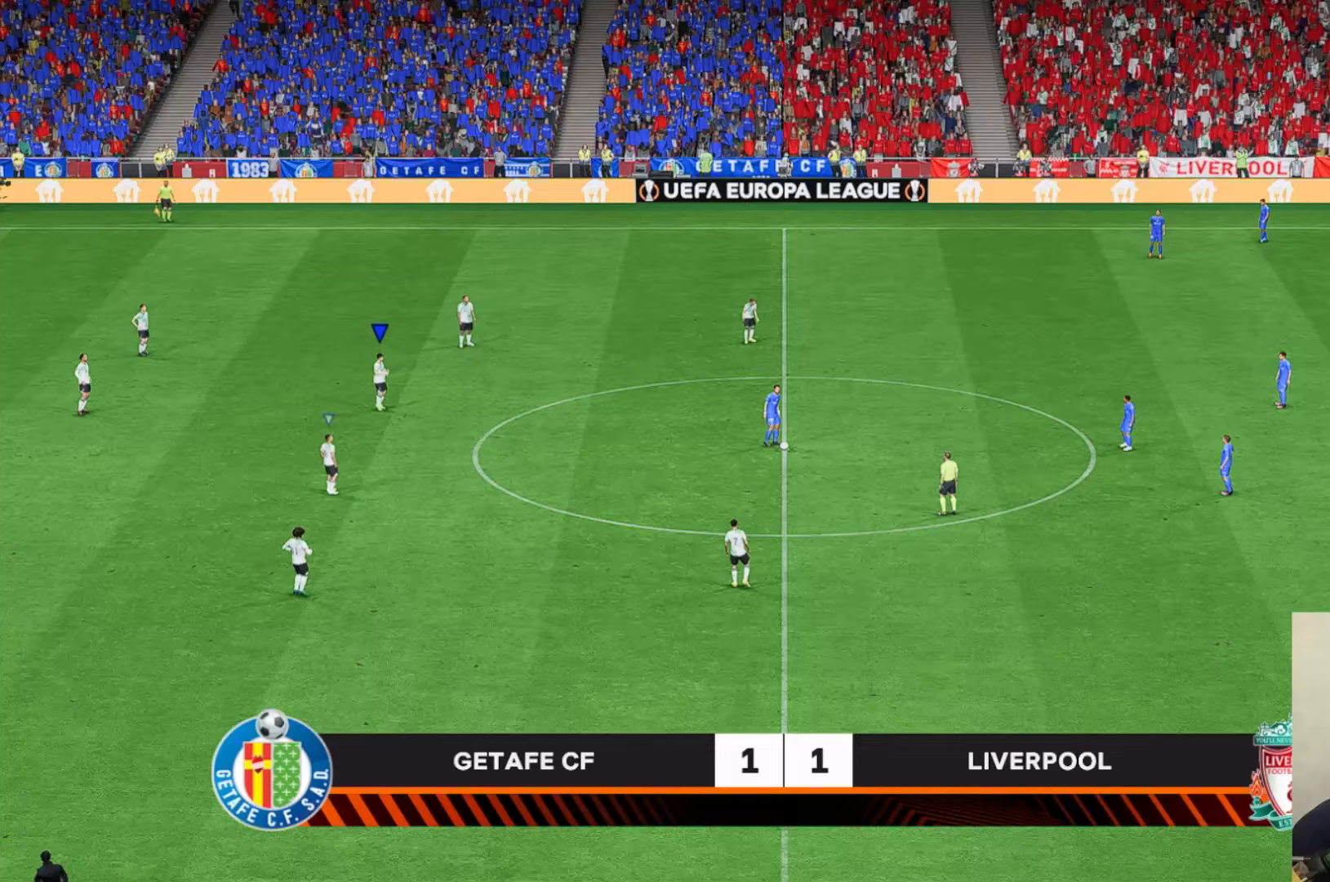
{"buttons": ["X", "R1"], "left_stick": "center", "events": [[217, "R1", "down"], [250, "X", "down"]]}
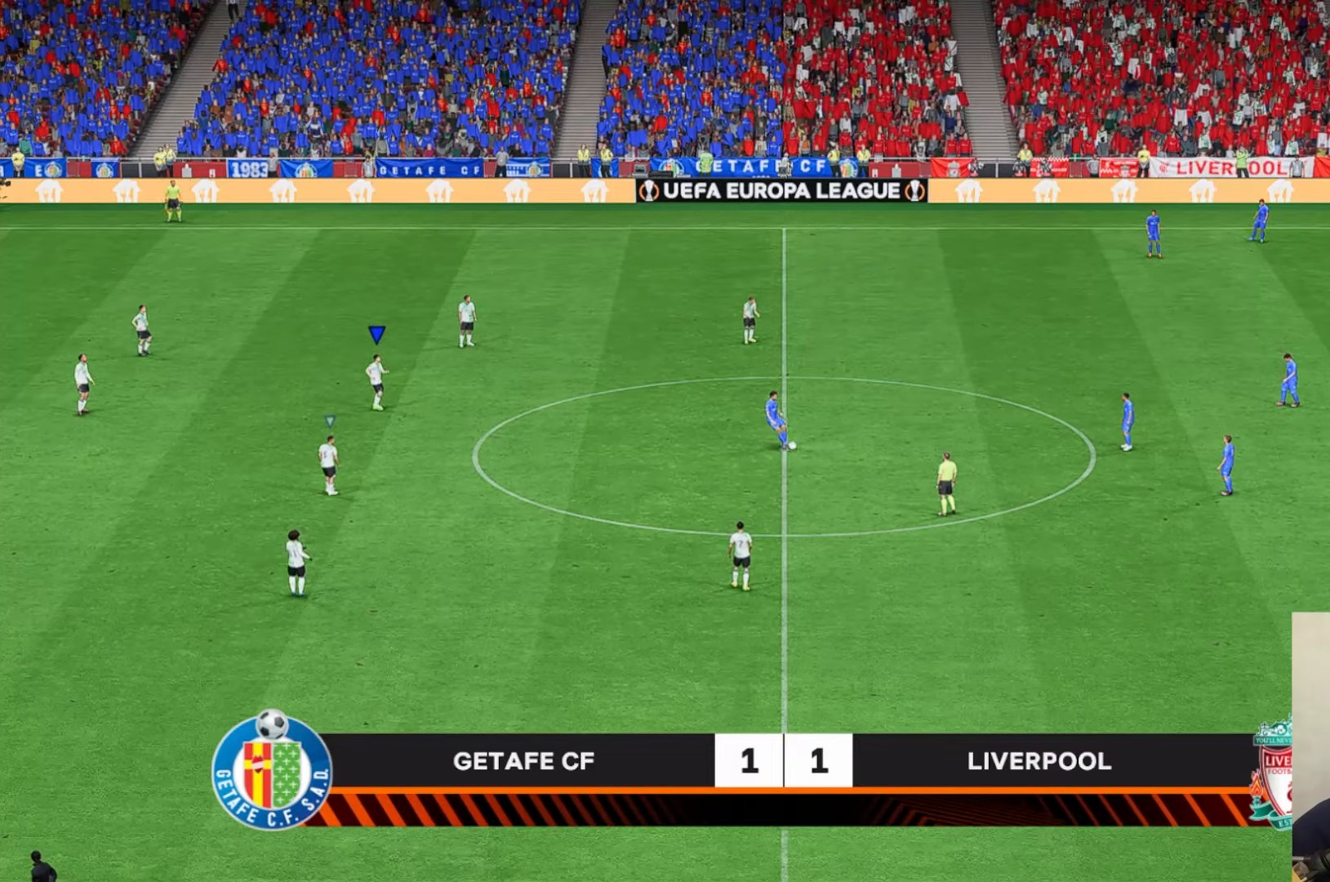
{"buttons": ["A", "X"], "left_stick": "center", "events": [[100, "A", "down"], [267, "R1", "up"]]}
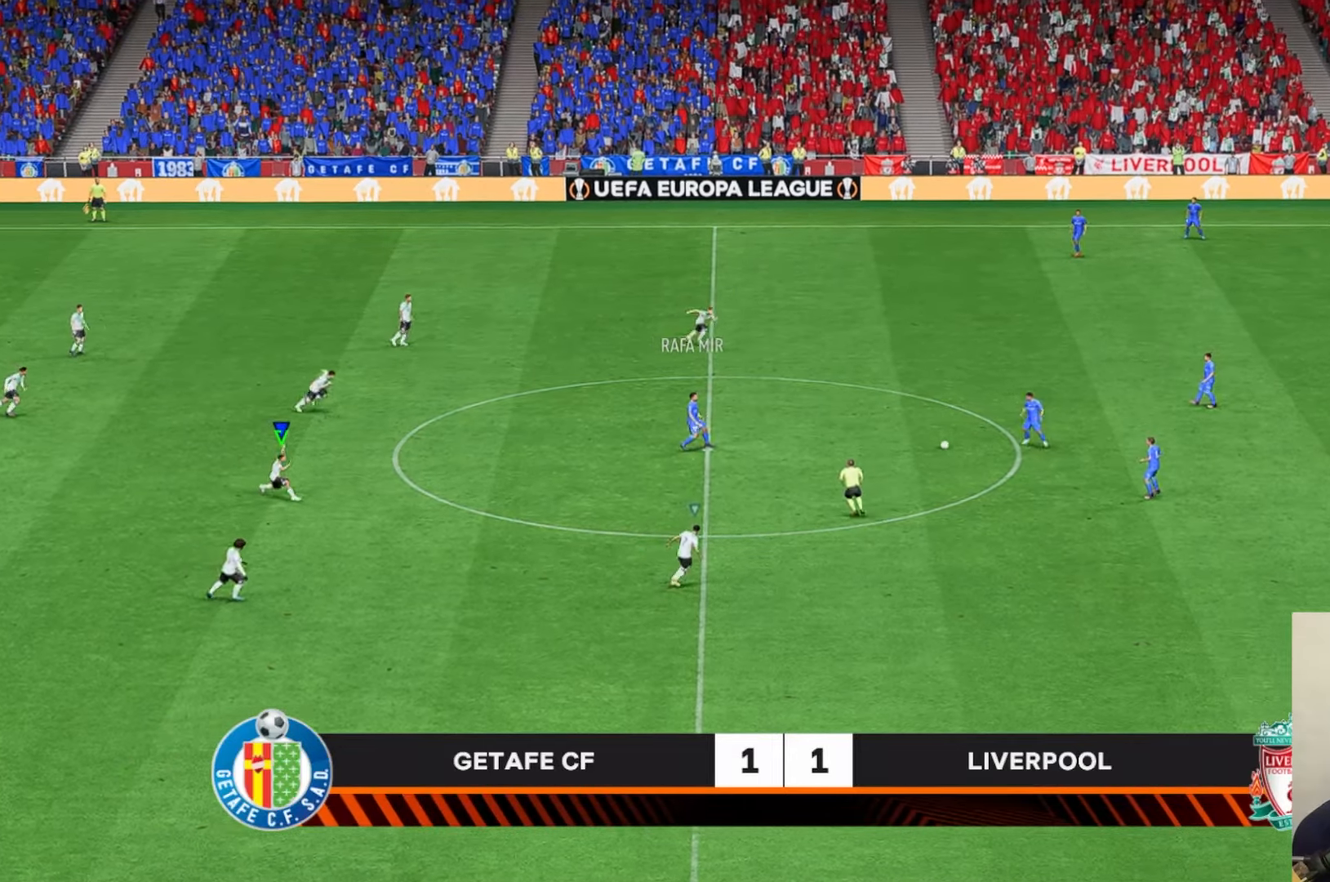
{"buttons": ["A", "X"], "left_stick": "center", "events": [[150, "X", "up"], [183, "A", "up"], [250, "A", "down"], [283, "X", "down"]]}
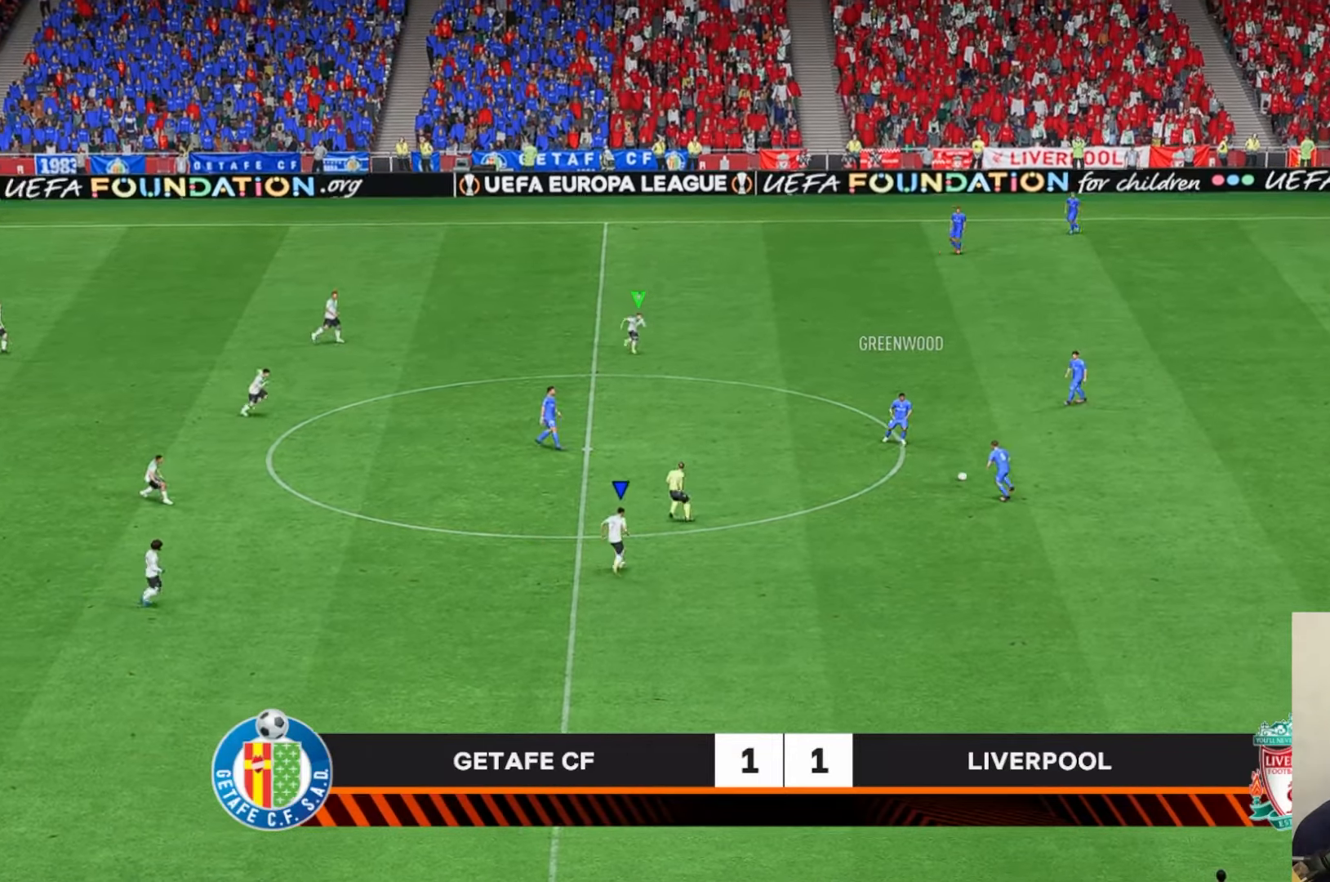
{"buttons": ["A", "X", "R1"], "left_stick": "center", "events": [[400, "R1", "down"]]}
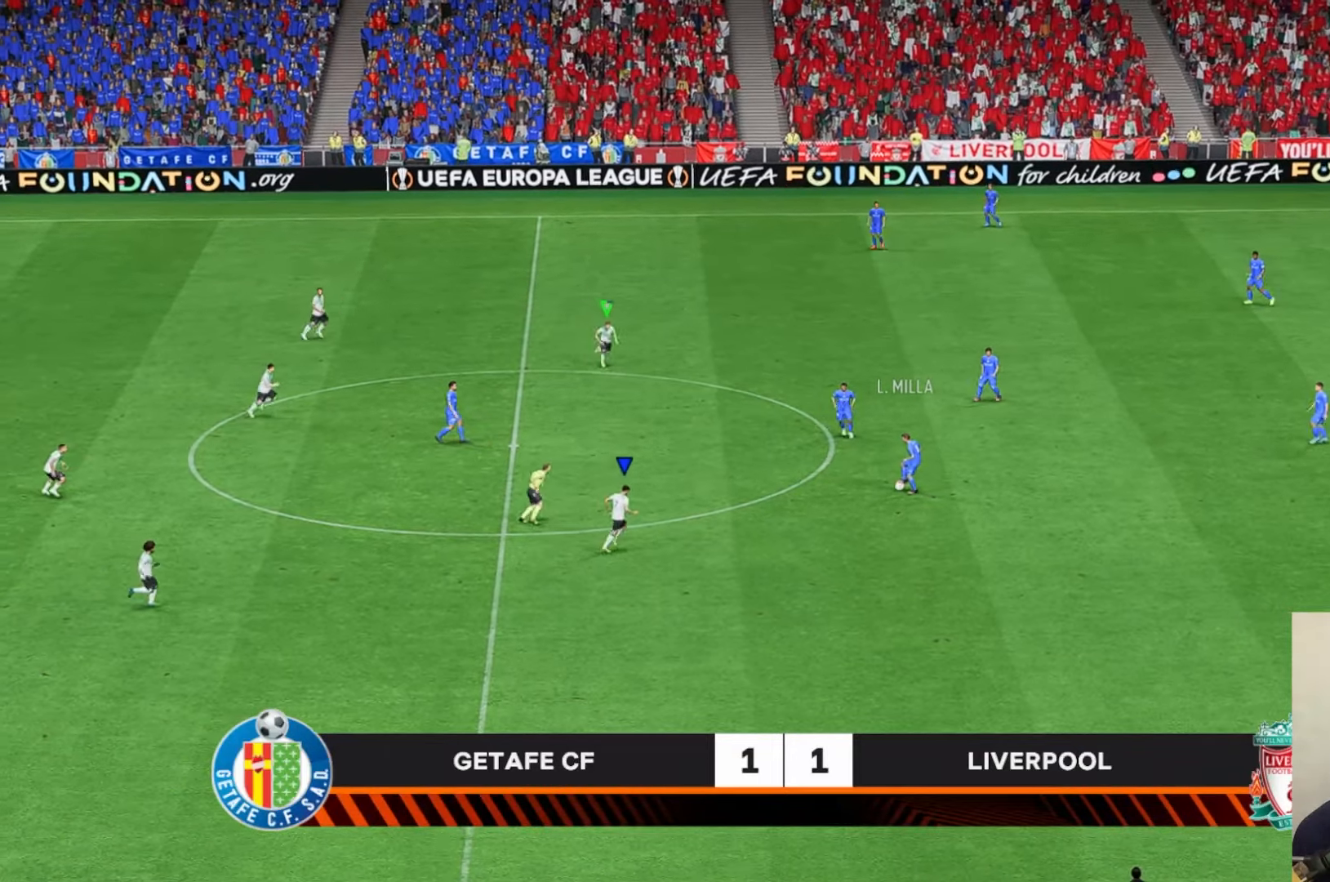
{"buttons": ["A", "X"], "left_stick": "center", "events": [[150, "R1", "up"]]}
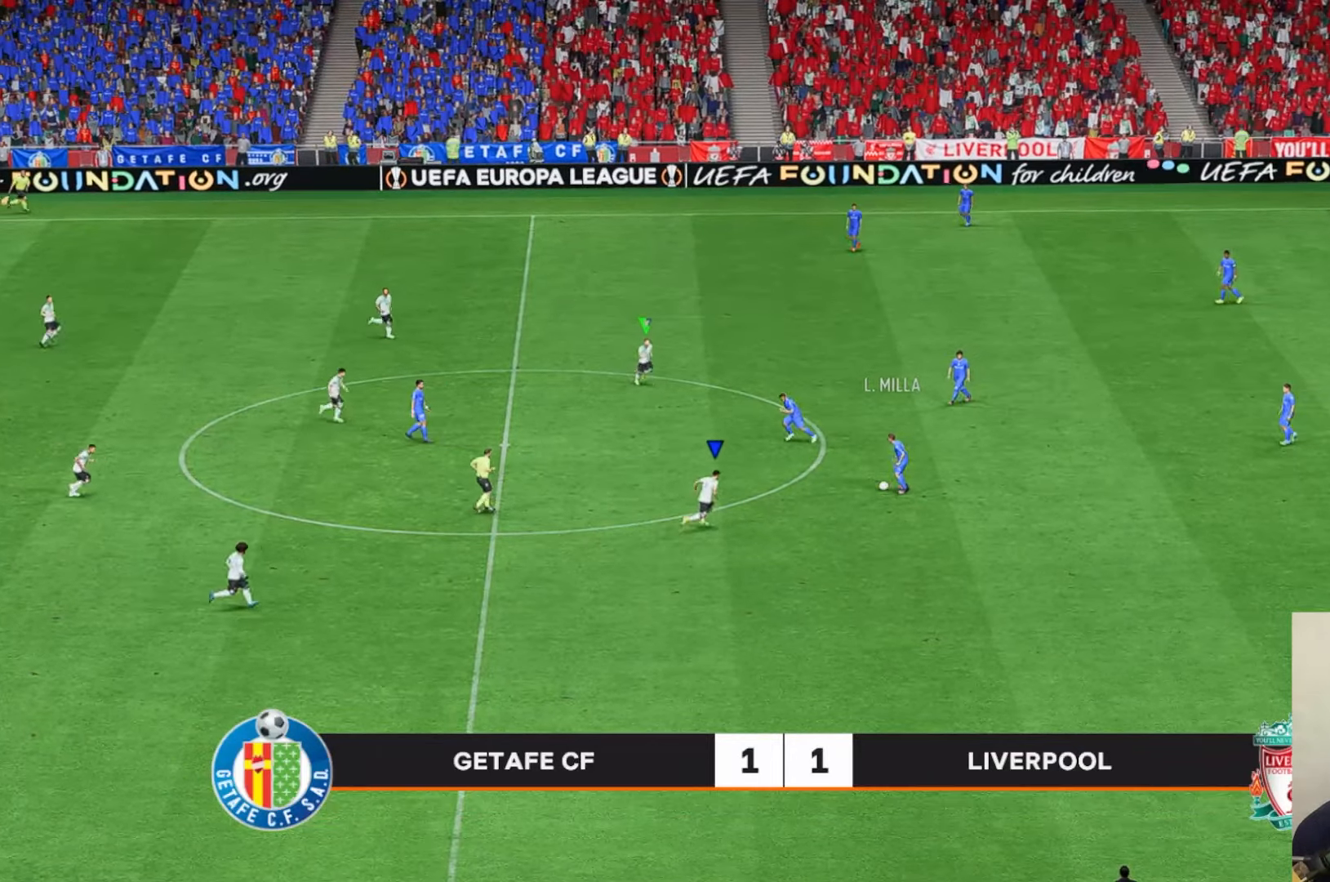
{"buttons": ["A", "X", "R2"], "left_stick": "center", "events": [[50, "R1", "down"], [150, "R1", "up"], [150, "R2", "down"], [283, "R1", "down"], [450, "R1", "up"]]}
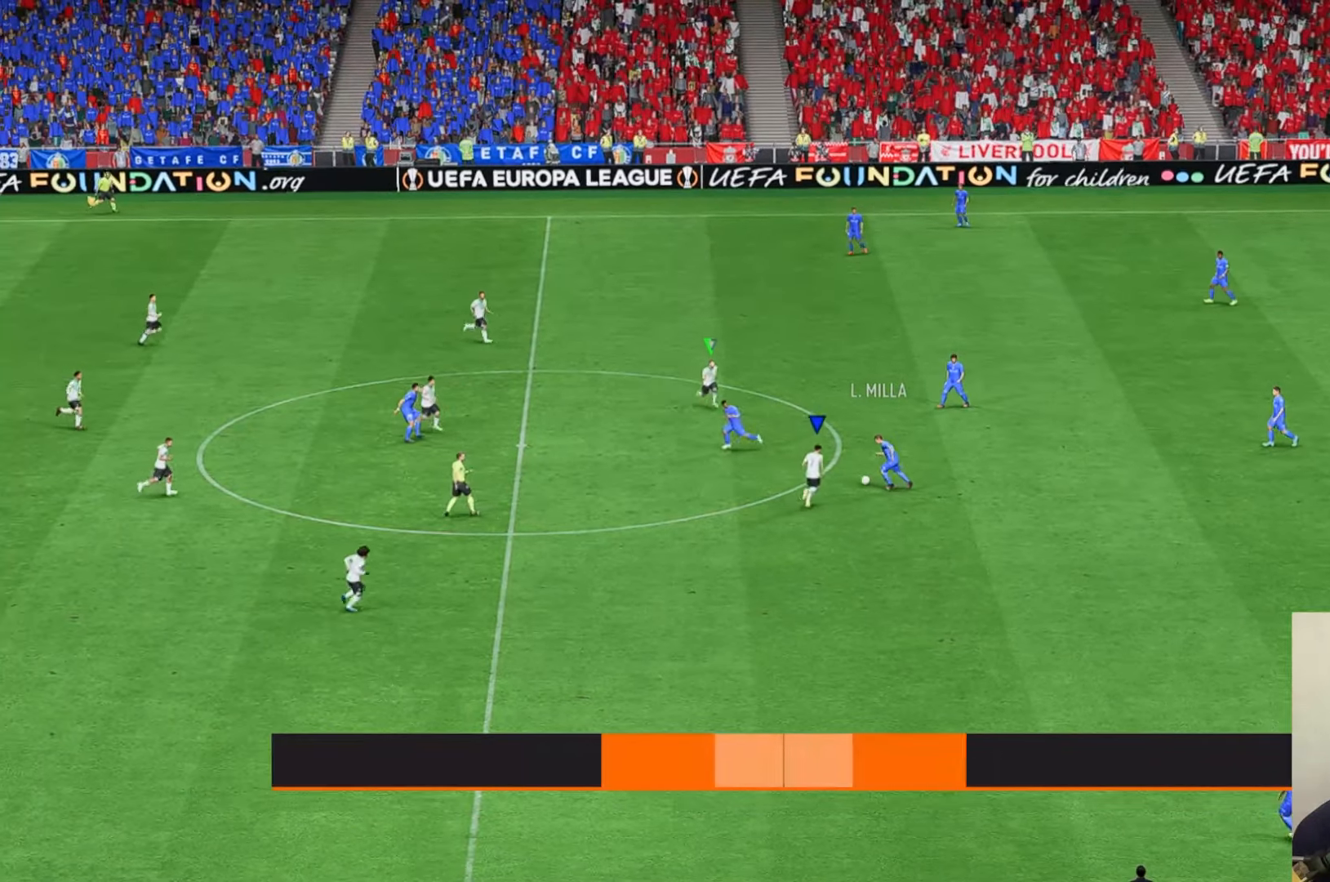
{"buttons": [], "left_stick": "center", "events": [[183, "left_stick", "up"], [267, "left_stick", "center"], [383, "A", "up"], [383, "X", "up"], [417, "R2", "up"]]}
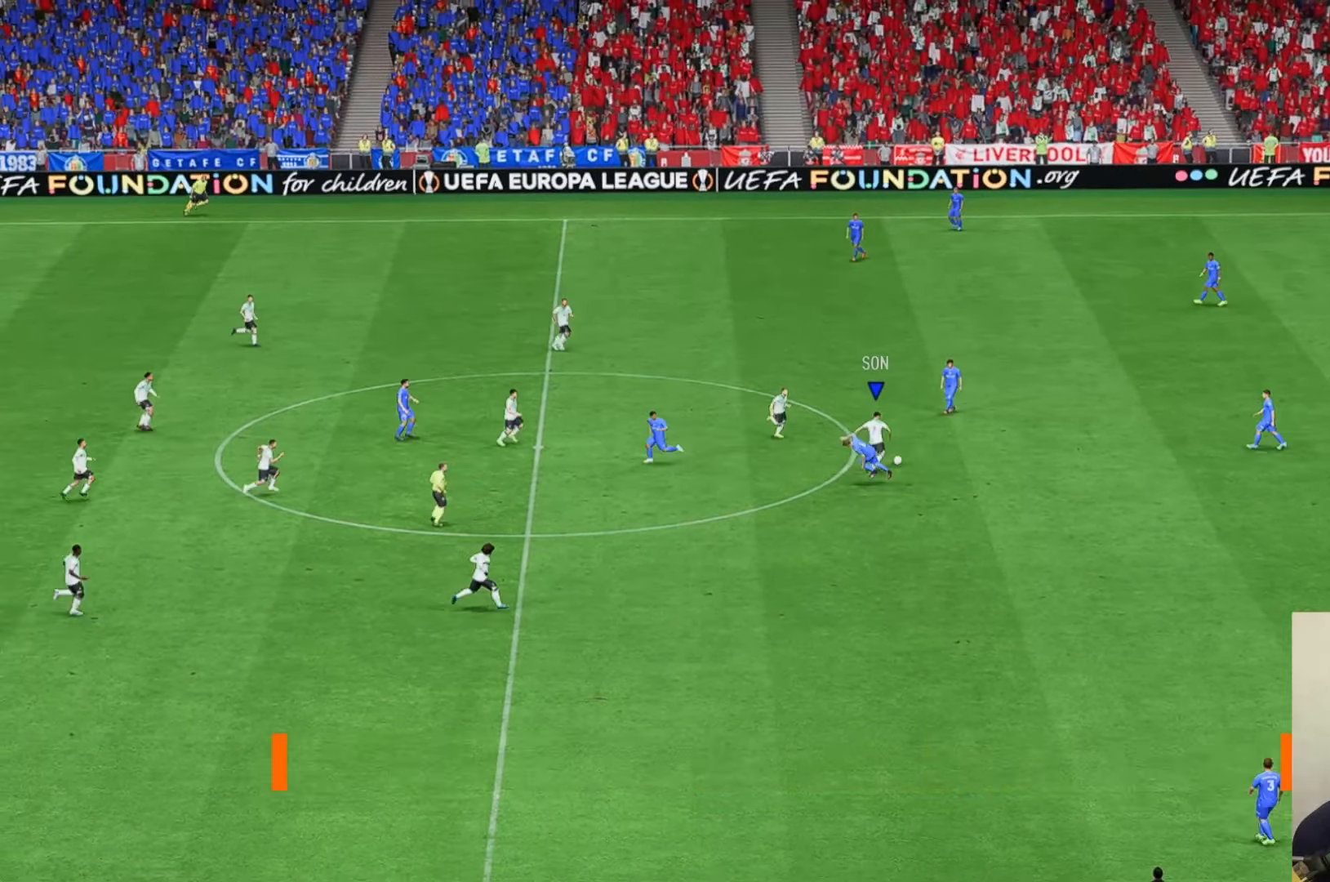
{"buttons": [], "left_stick": "center", "events": []}
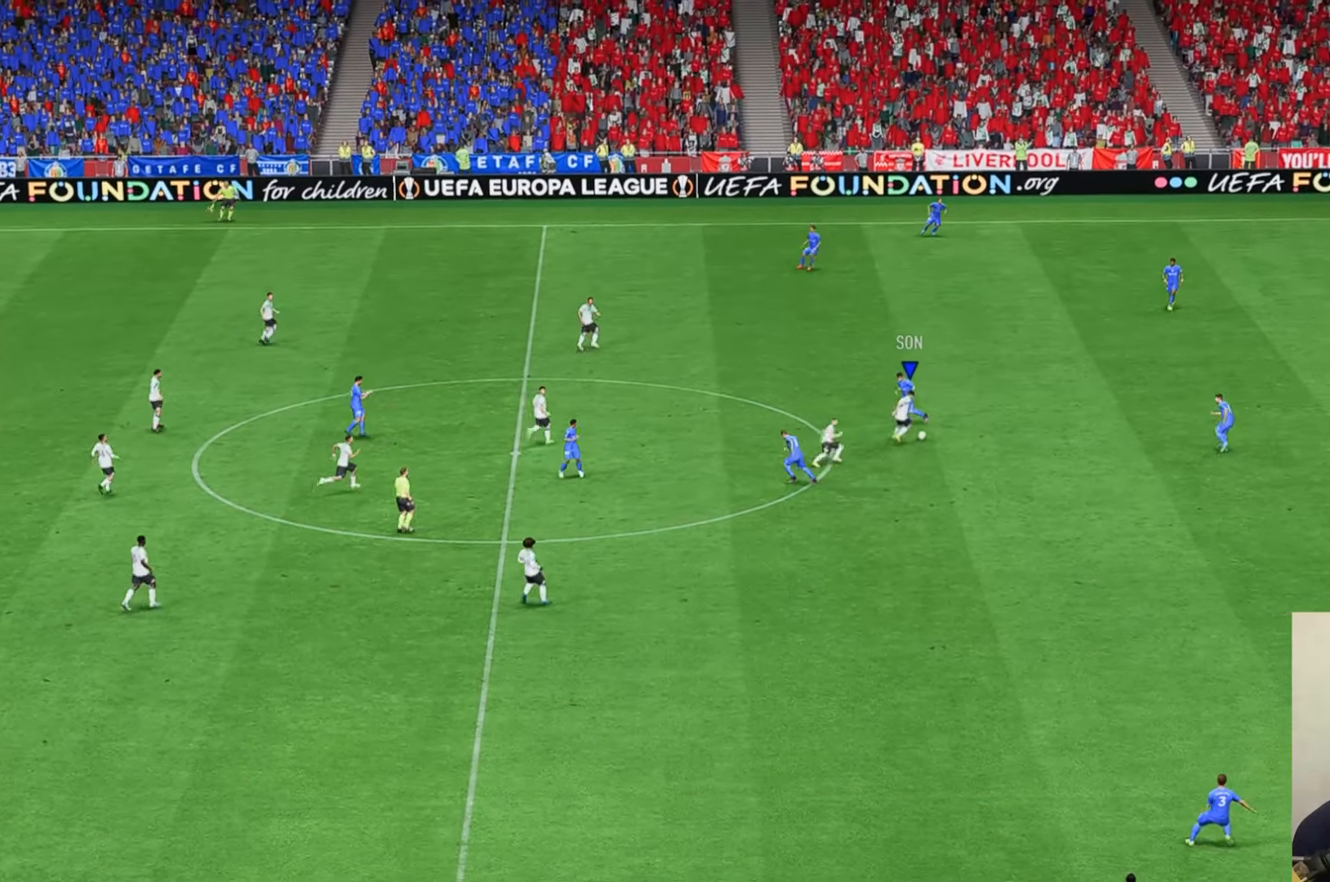
{"buttons": [], "left_stick": "center", "events": [[183, "R1", "down"], [450, "R1", "up"]]}
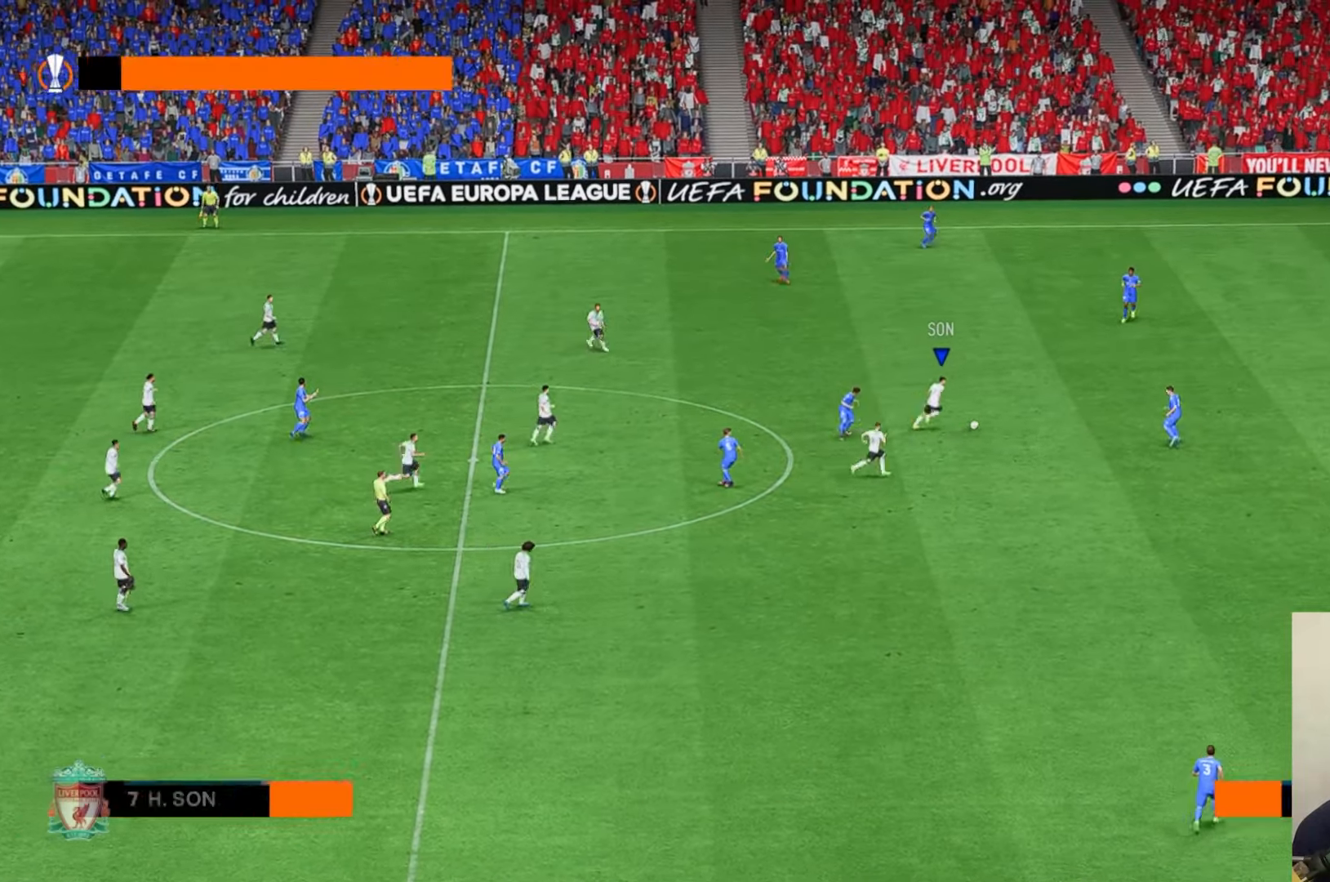
{"buttons": ["R2"], "left_stick": "down-left", "events": [[67, "R1", "down"], [150, "R1", "up"], [167, "left_stick", "down"], [350, "R2", "down"], [367, "left_stick", "down-left"]]}
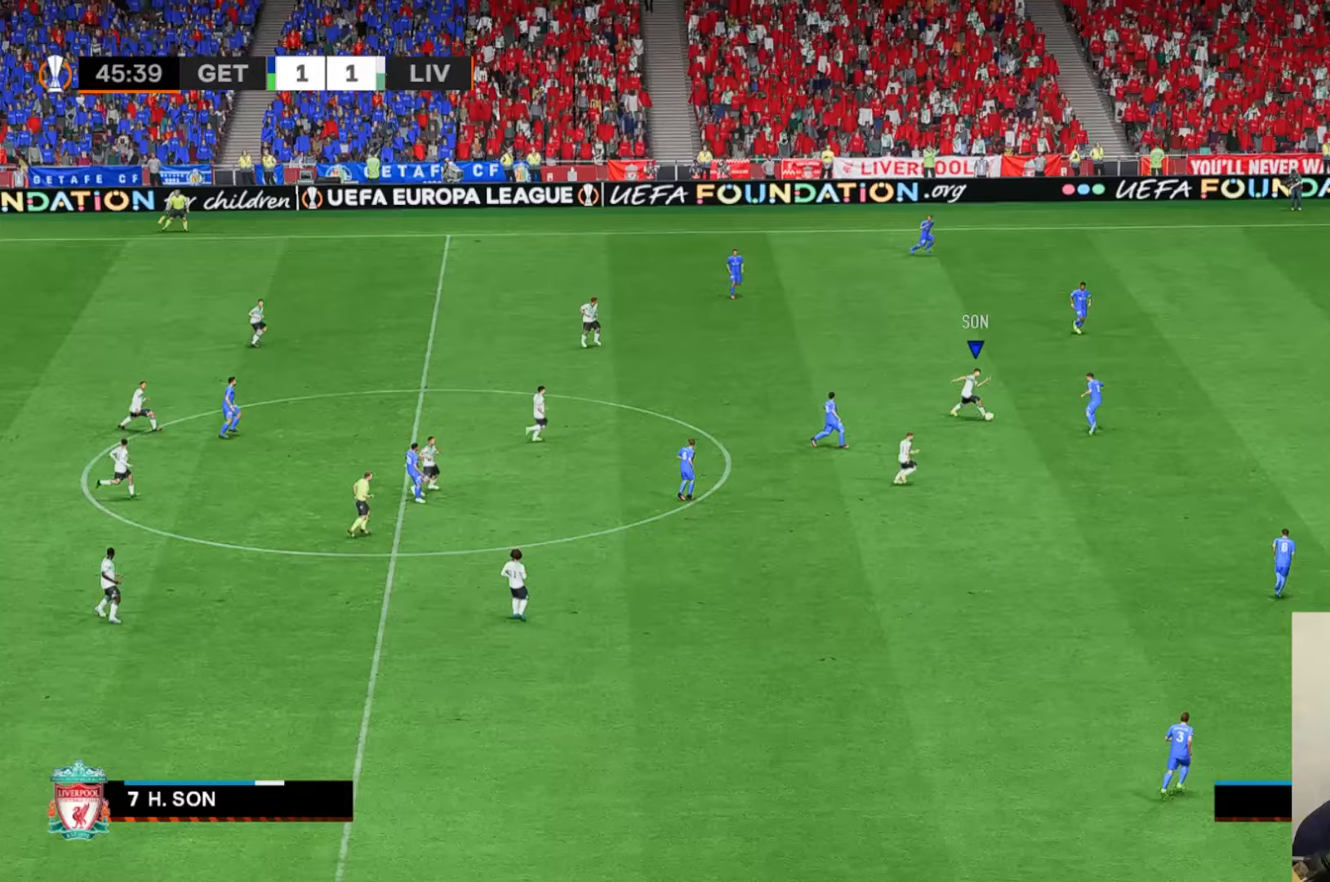
{"buttons": [], "left_stick": "down", "events": [[17, "R2", "up"], [133, "R2", "down"], [300, "R2", "up"], [483, "left_stick", "down"]]}
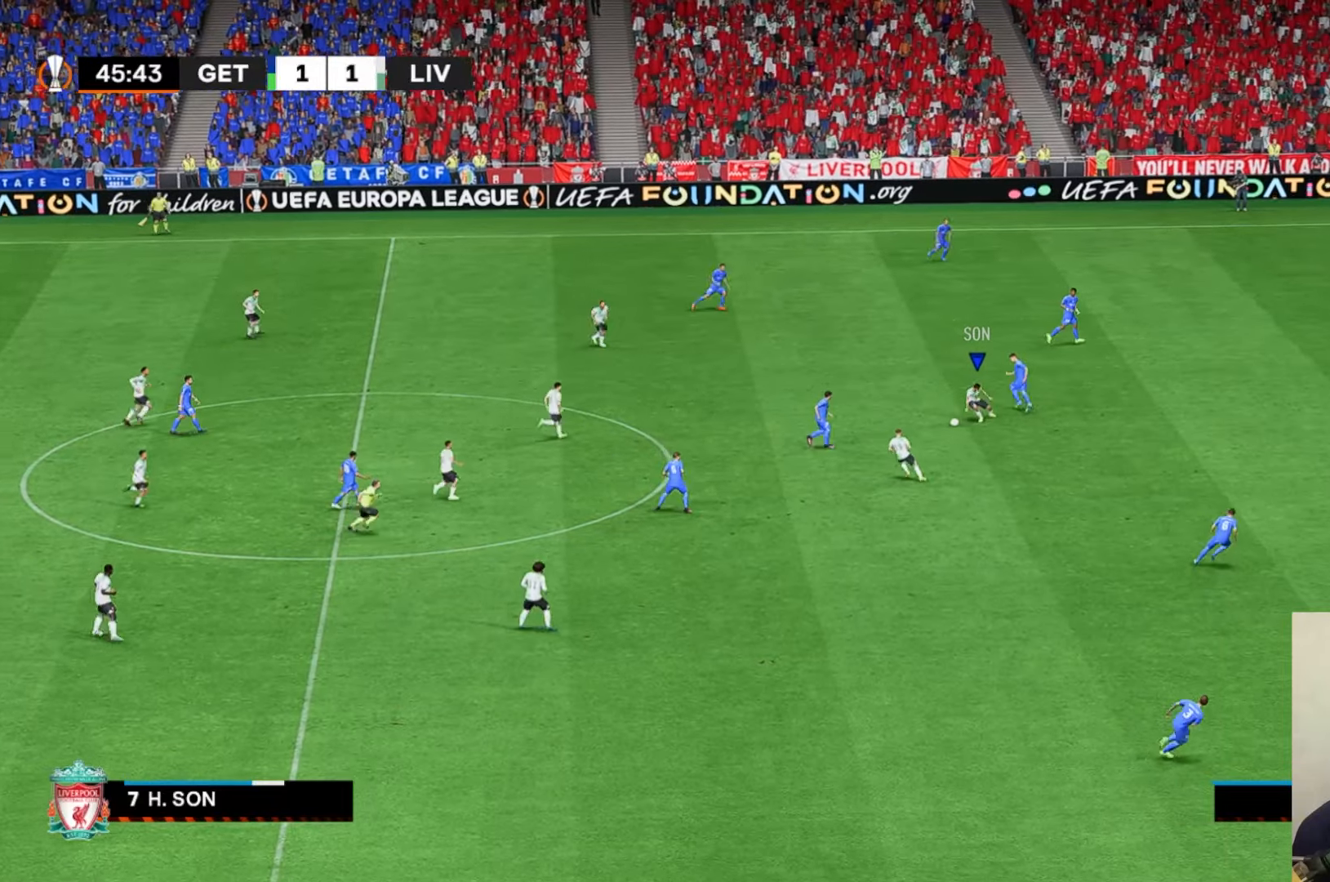
{"buttons": [], "left_stick": "center", "events": [[133, "Y", "down"], [233, "Y", "up"], [367, "left_stick", "center"], [450, "B", "down"], [500, "B", "up"]]}
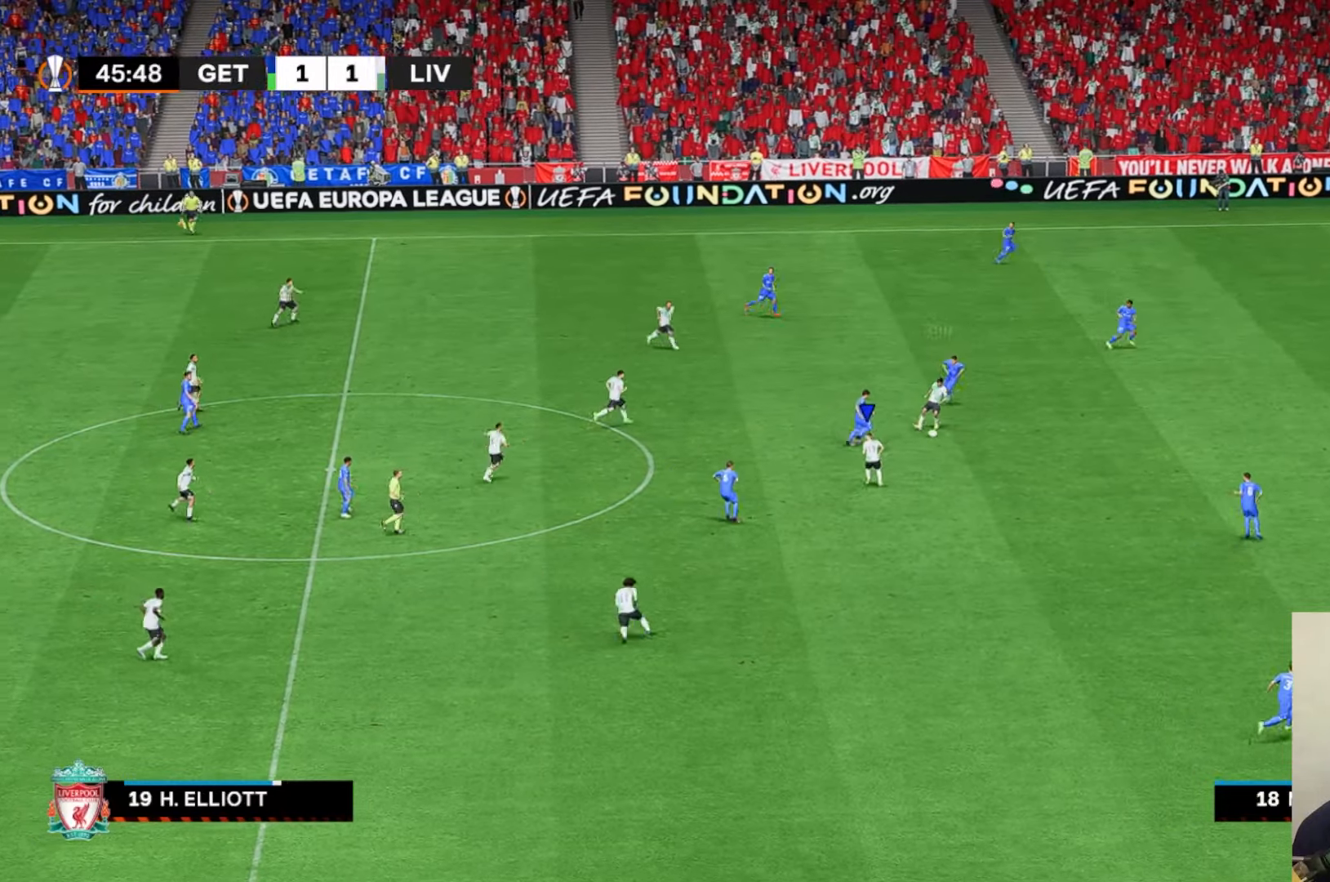
{"buttons": [], "left_stick": "down", "events": [[33, "R1", "down"], [183, "R1", "up"], [267, "R1", "down"], [467, "R1", "up"], [500, "left_stick", "down"]]}
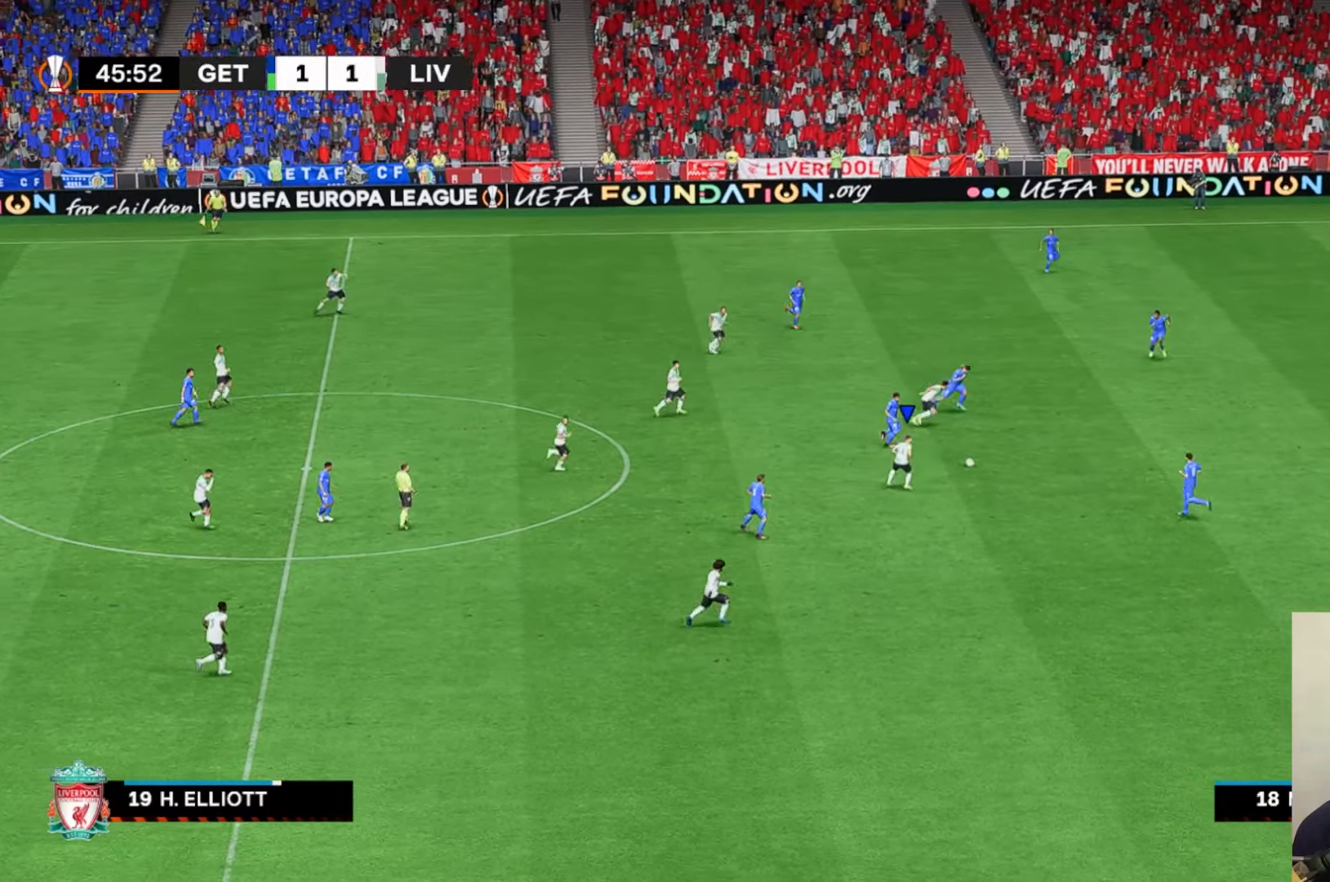
{"buttons": ["R2"], "left_stick": "down-left", "events": [[167, "left_stick", "down-left"], [367, "R2", "down"]]}
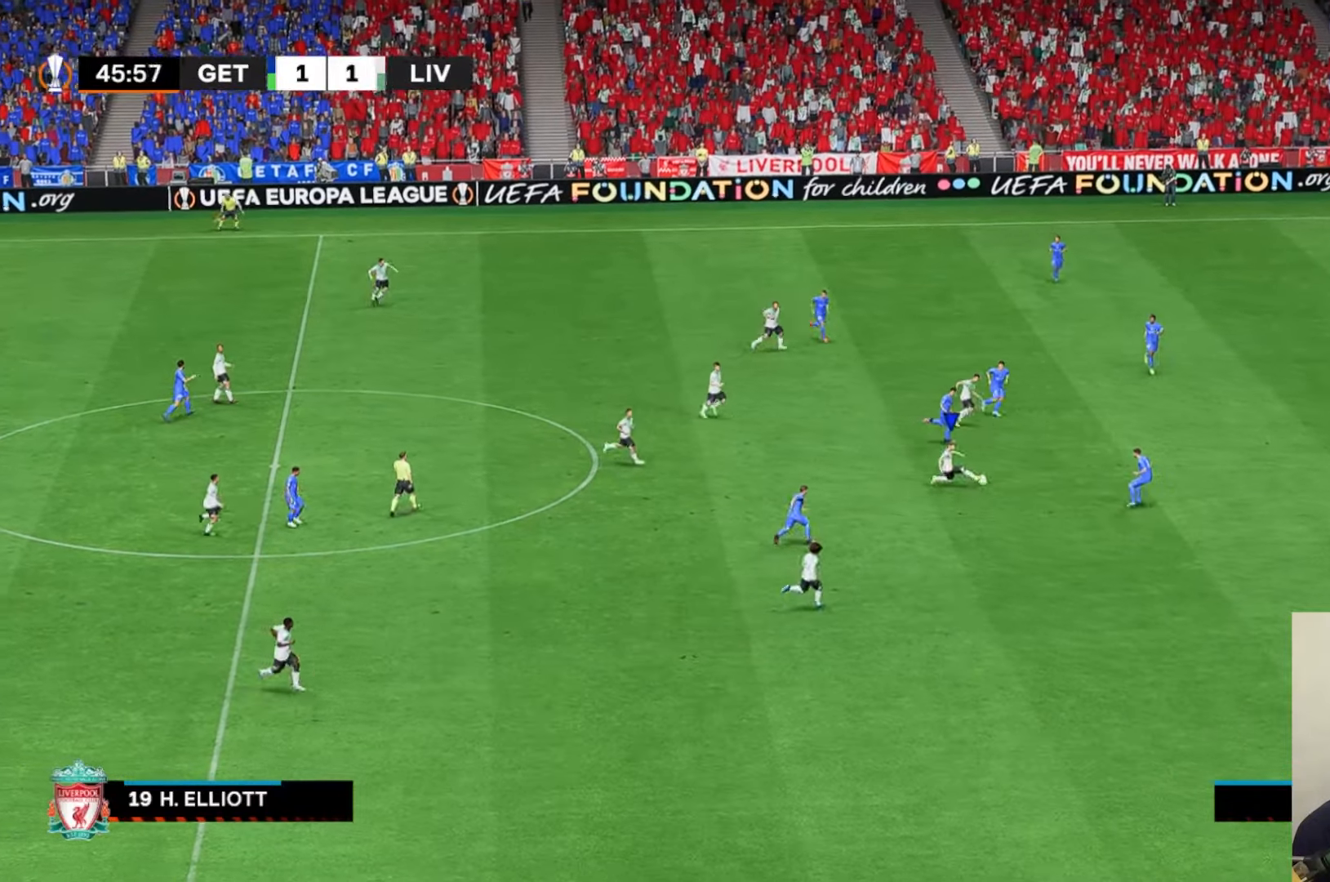
{"buttons": ["L1"], "left_stick": "left", "events": [[17, "R2", "up"], [100, "left_stick", "left"], [433, "L1", "down"]]}
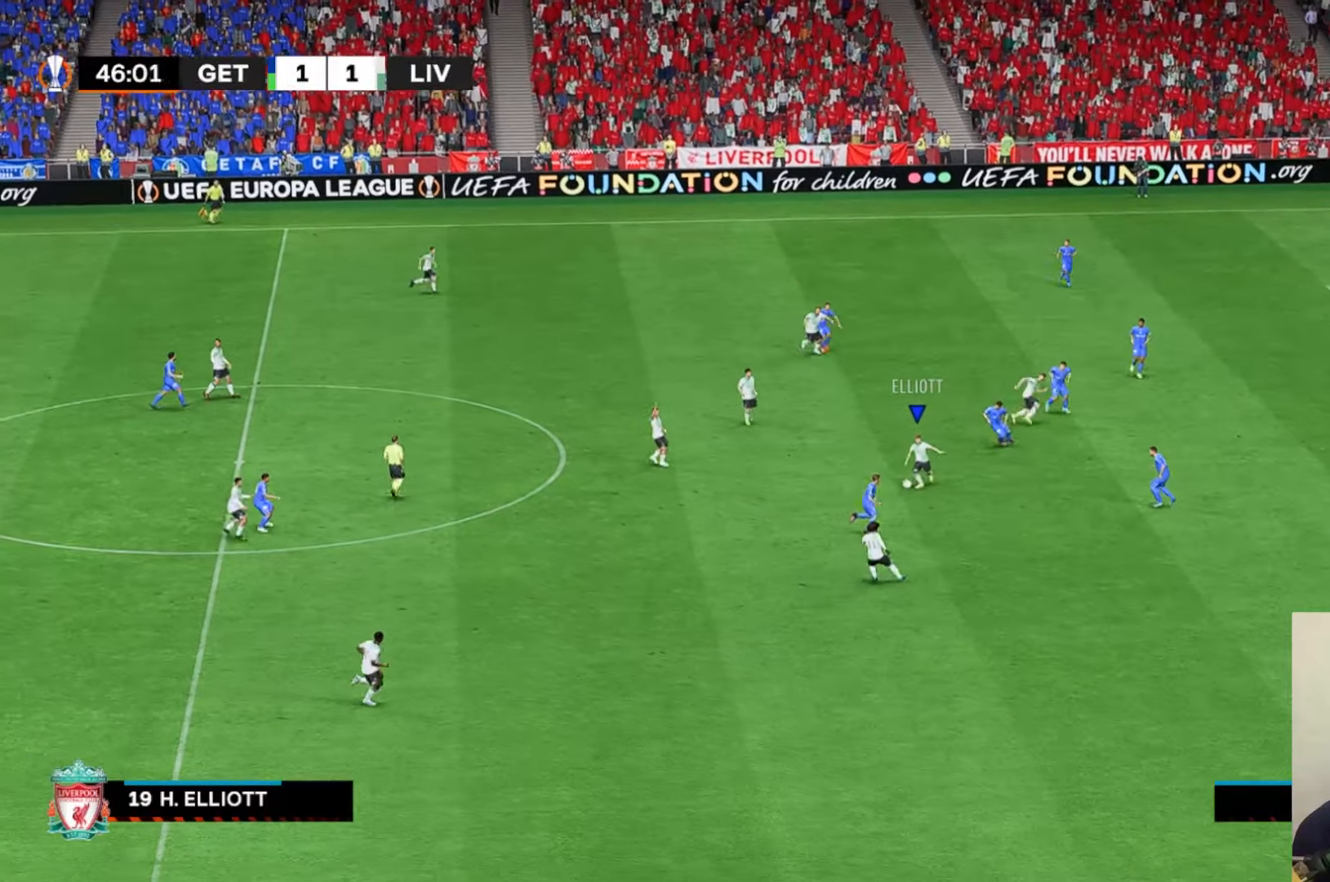
{"buttons": [], "left_stick": "up-left", "events": [[33, "L1", "up"], [67, "left_stick", "up-left"], [367, "A", "down"], [500, "A", "up"]]}
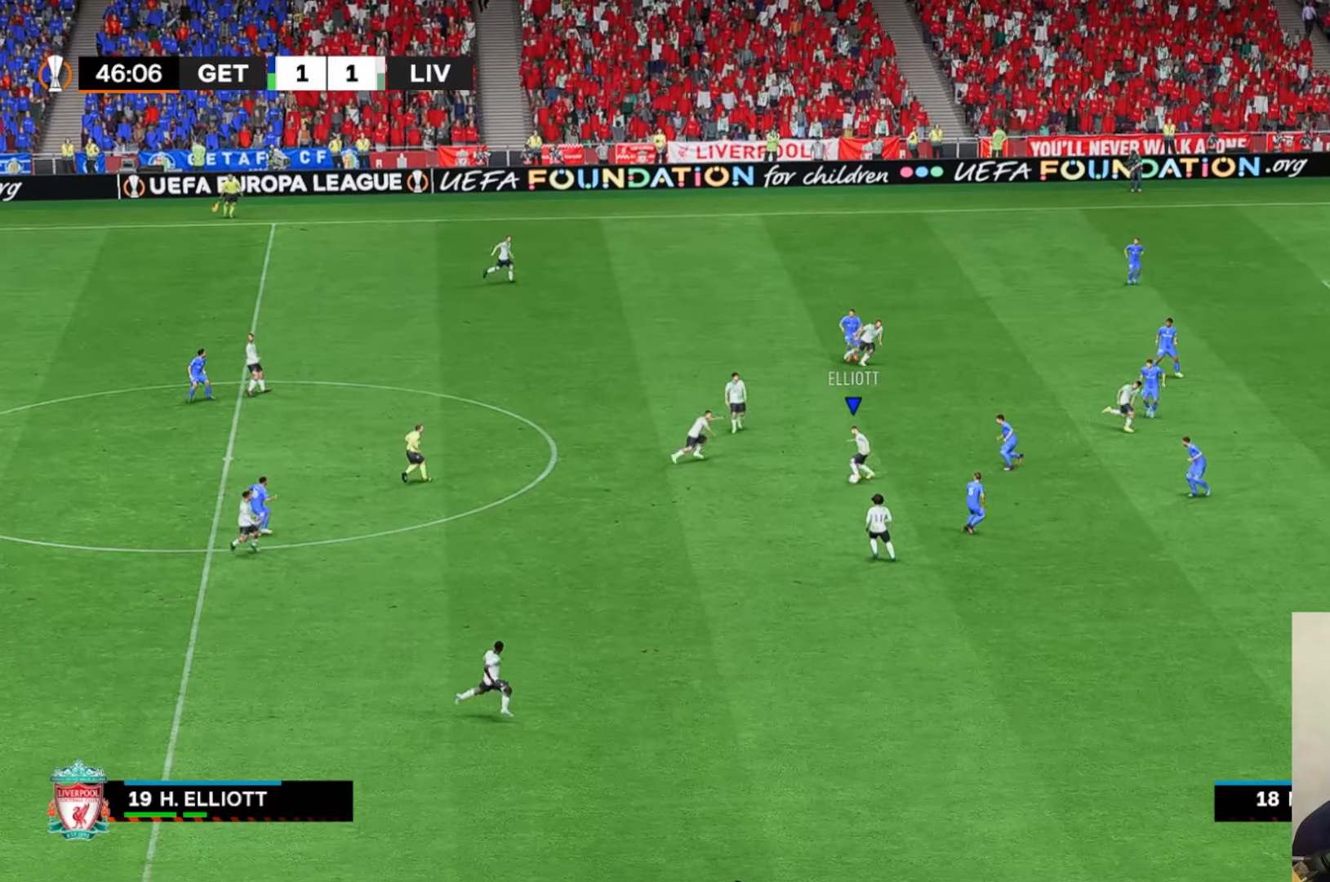
{"buttons": [], "left_stick": "down-left", "events": [[200, "left_stick", "down-left"]]}
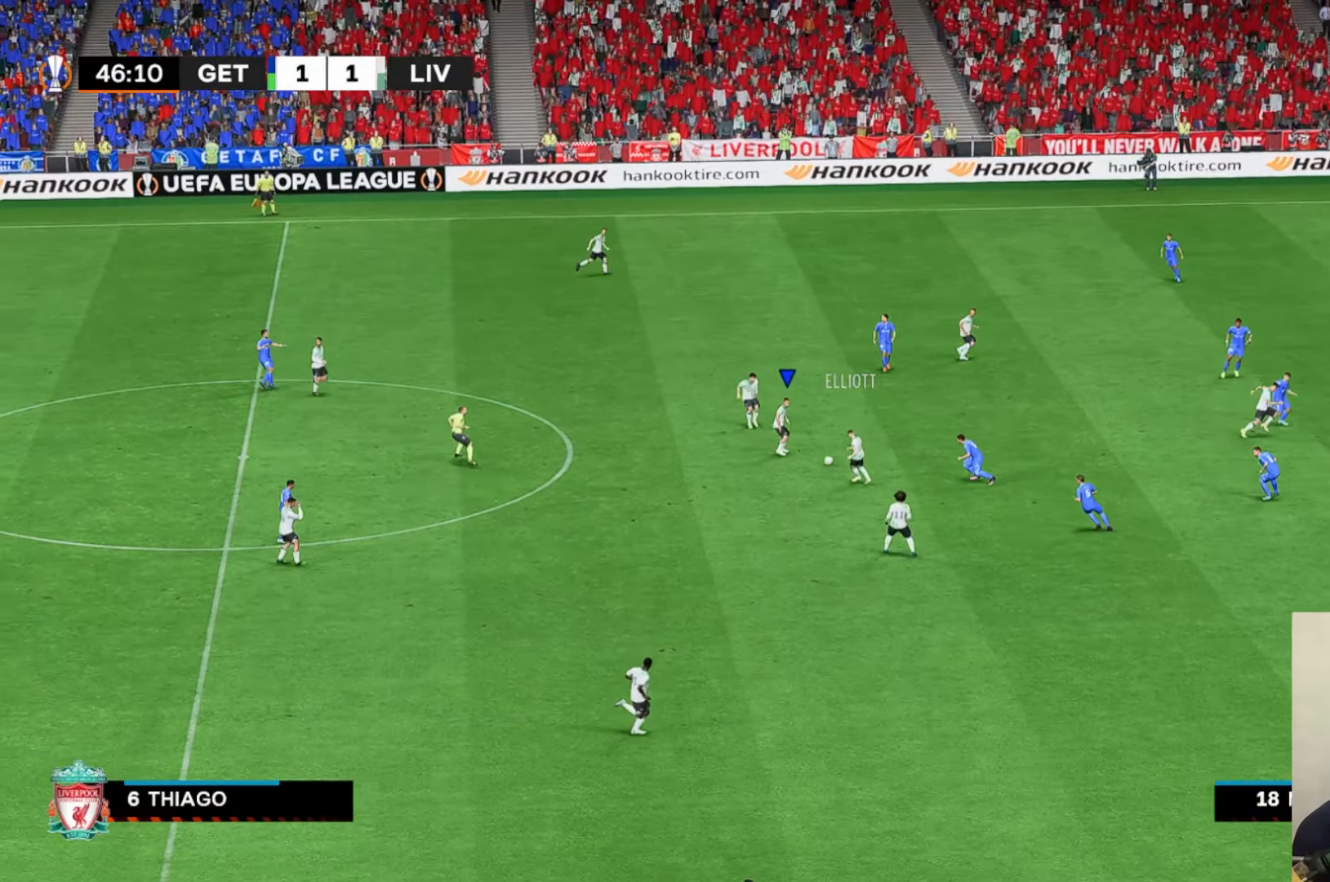
{"buttons": ["A"], "left_stick": "down-left", "events": [[467, "A", "down"]]}
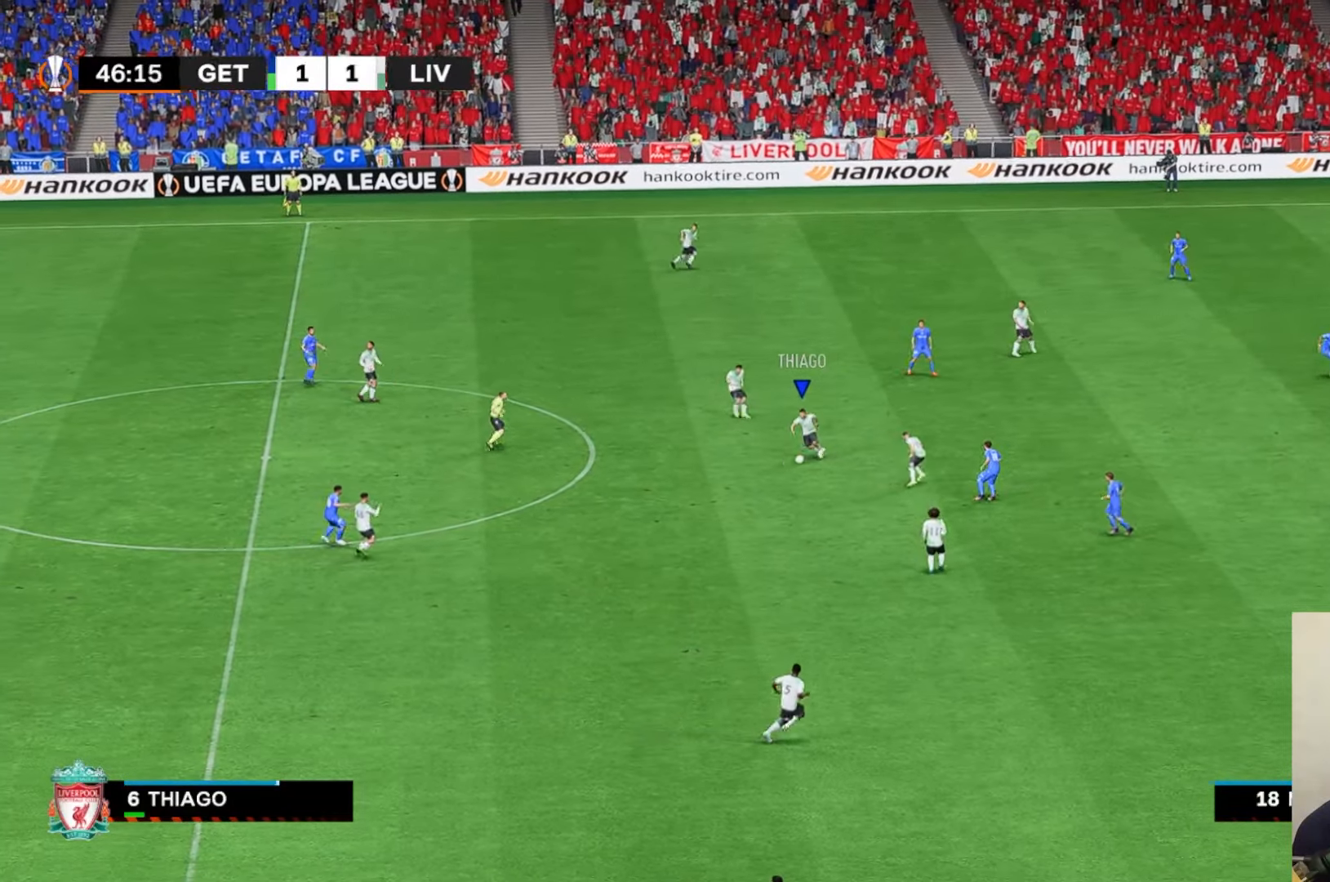
{"buttons": [], "left_stick": "down", "events": [[133, "A", "up"], [133, "left_stick", "down"]]}
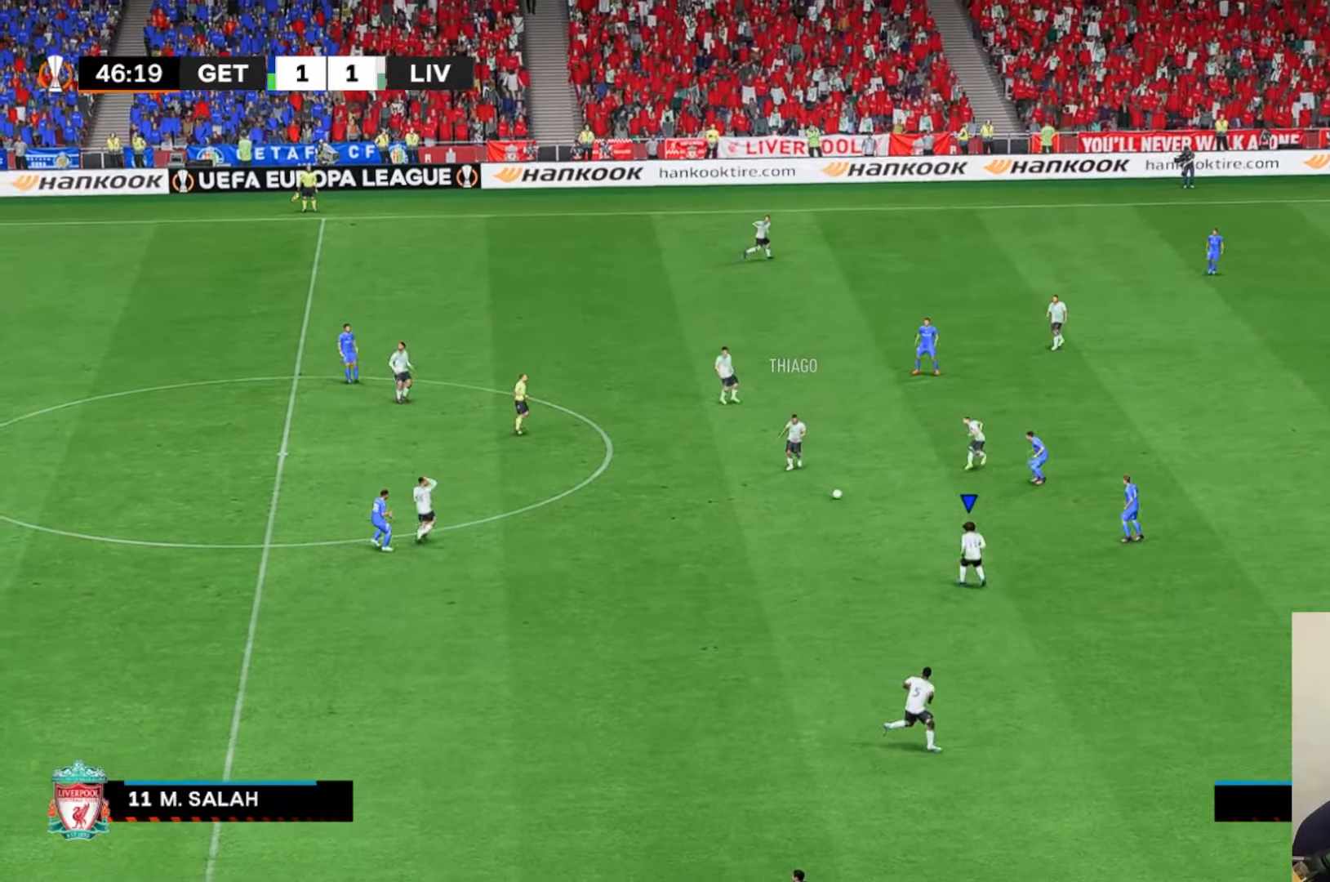
{"buttons": [], "left_stick": "down-left", "events": [[333, "left_stick", "down-left"]]}
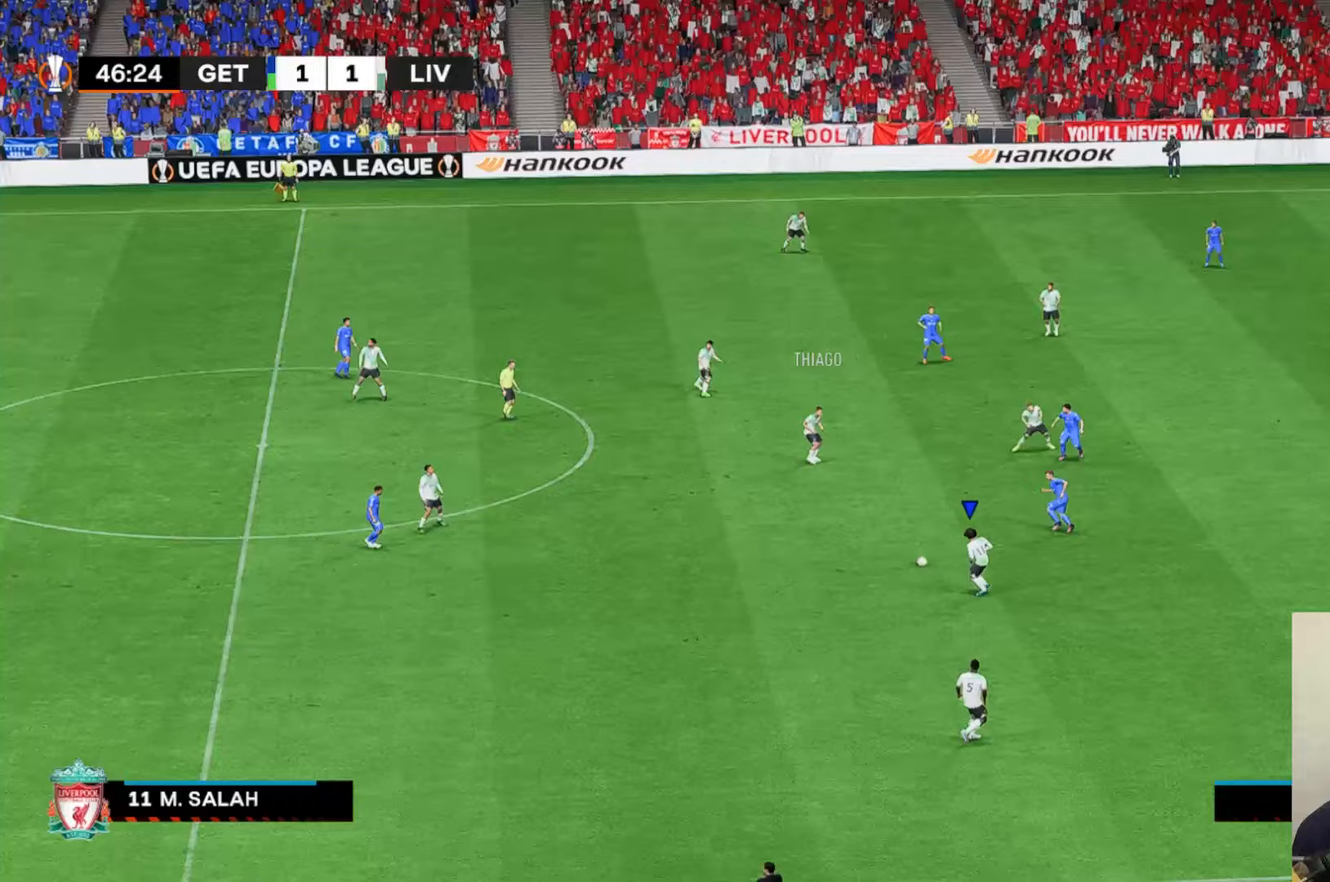
{"buttons": [], "left_stick": "down", "events": [[83, "R2", "down"], [200, "left_stick", "down"], [283, "R2", "up"]]}
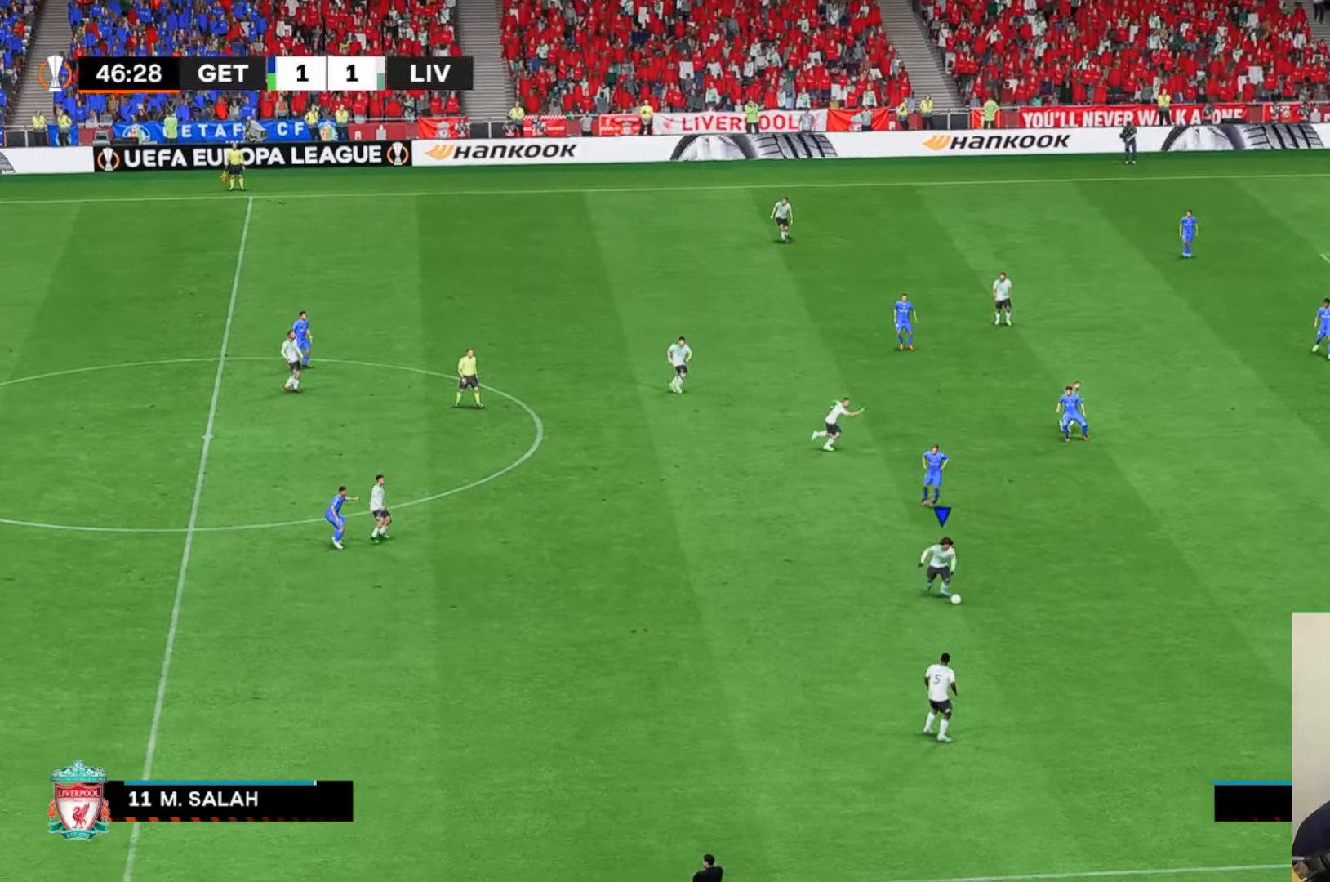
{"buttons": ["R1"], "left_stick": "center", "events": [[267, "R1", "down"], [333, "left_stick", "center"]]}
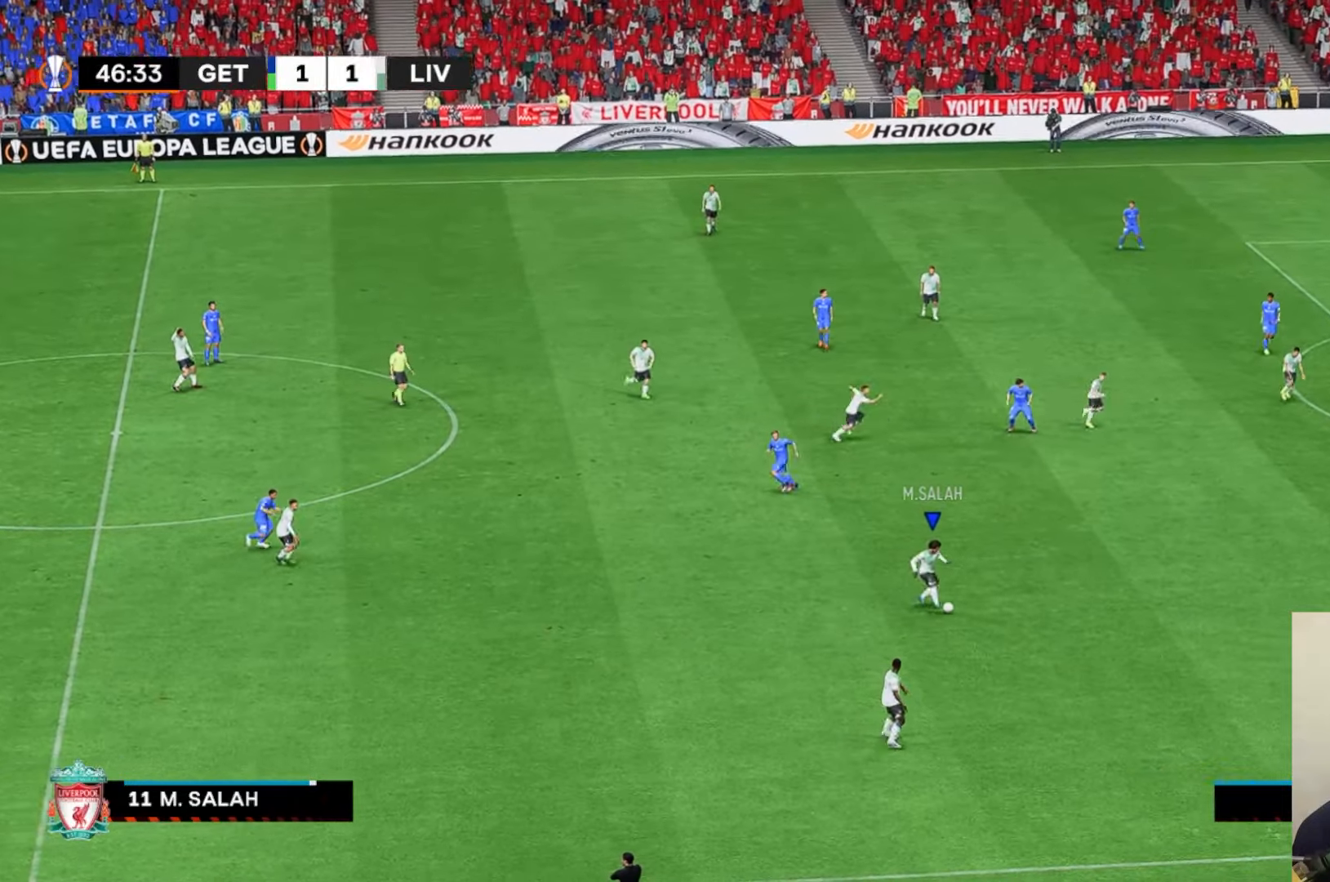
{"buttons": [], "left_stick": "center", "events": [[367, "R1", "up"]]}